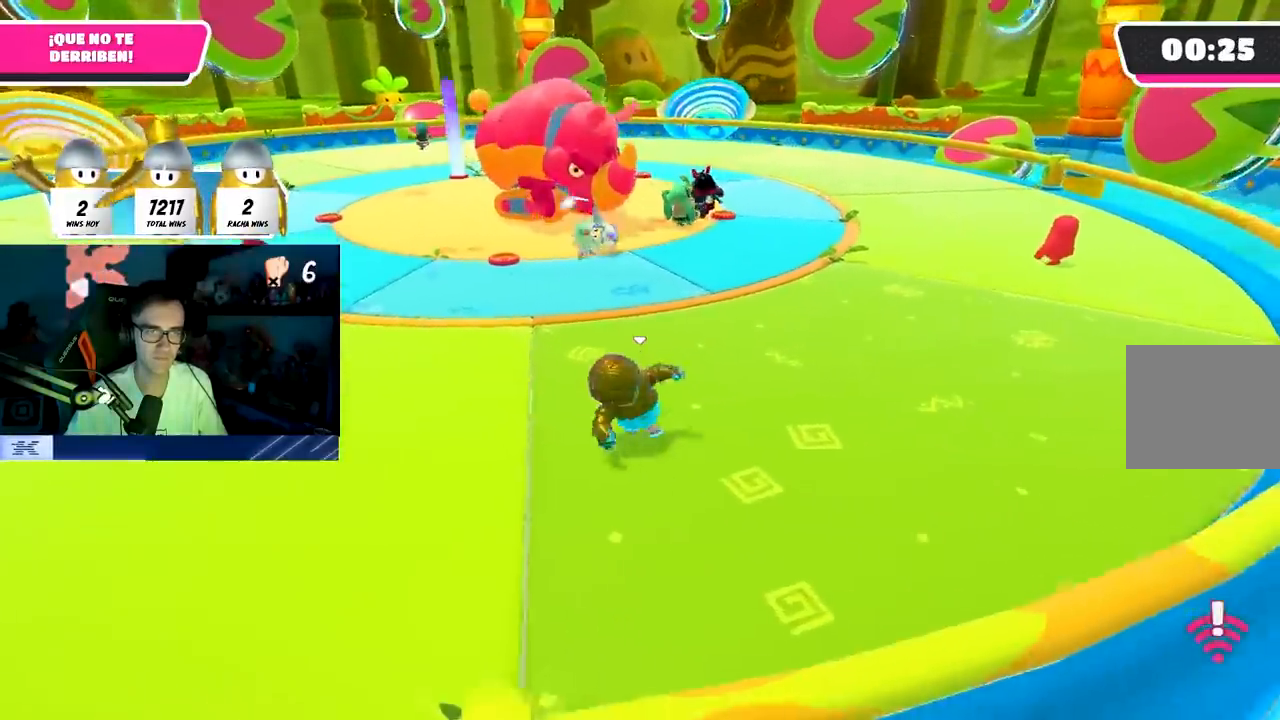
Gameplay with a controller (PlayStation layout); each line is a JSON object with the inputs held at the frame after it. "events" lists button and stick changes between this image and that frame as [ms after this image, input, new state], when the widget could be followed in between. Not read: R1 R3.
{"buttons": [], "left_stick": "left", "right_stick": "center", "events": [[50, "left_stick", "left"], [350, "right_stick", "left"], [483, "right_stick", "center"]]}
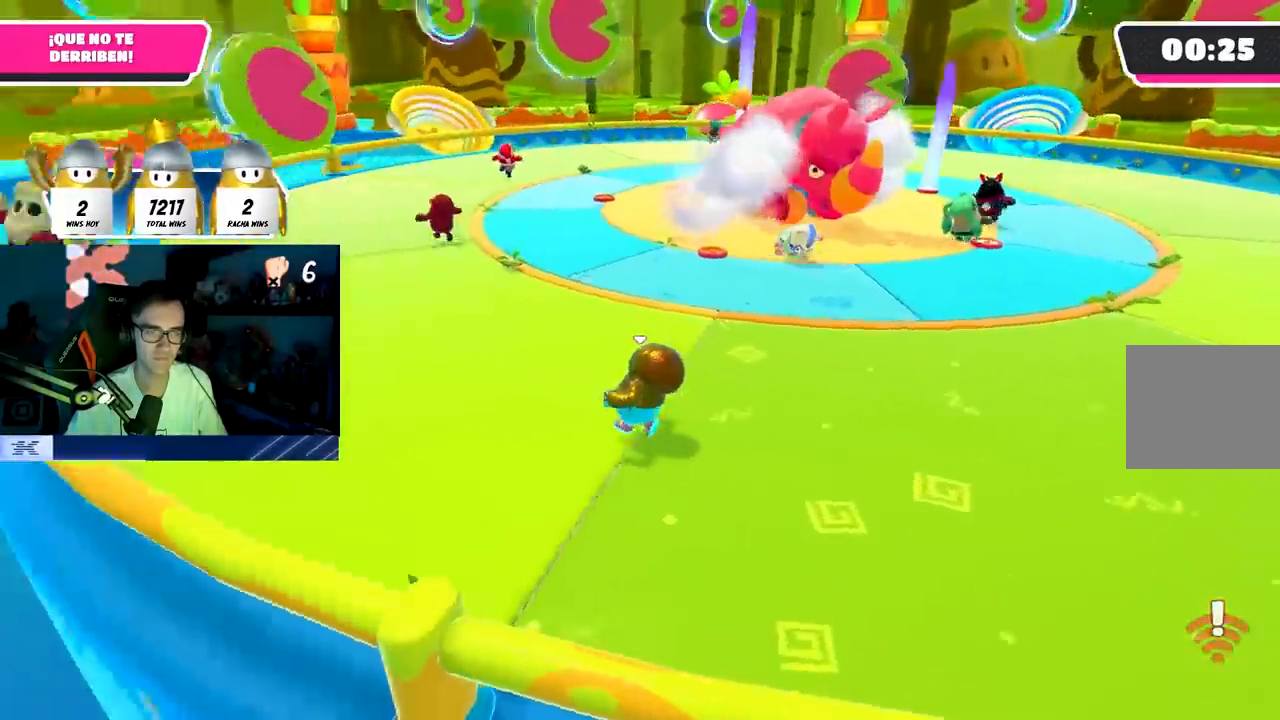
{"buttons": [], "left_stick": "up-left", "right_stick": "down-right", "events": [[167, "left_stick", "up-left"], [400, "right_stick", "down-right"]]}
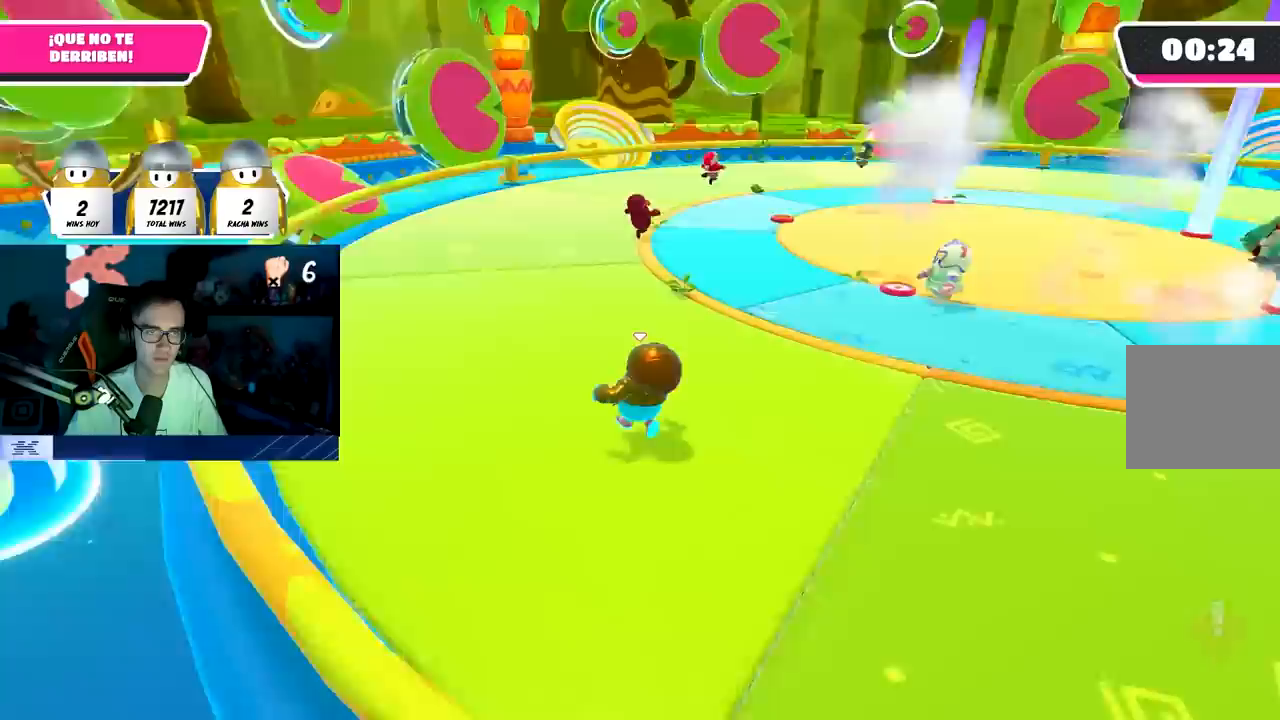
{"buttons": [], "left_stick": "up", "right_stick": "left", "events": [[100, "right_stick", "down-left"], [133, "left_stick", "up"], [283, "right_stick", "center"], [500, "right_stick", "left"]]}
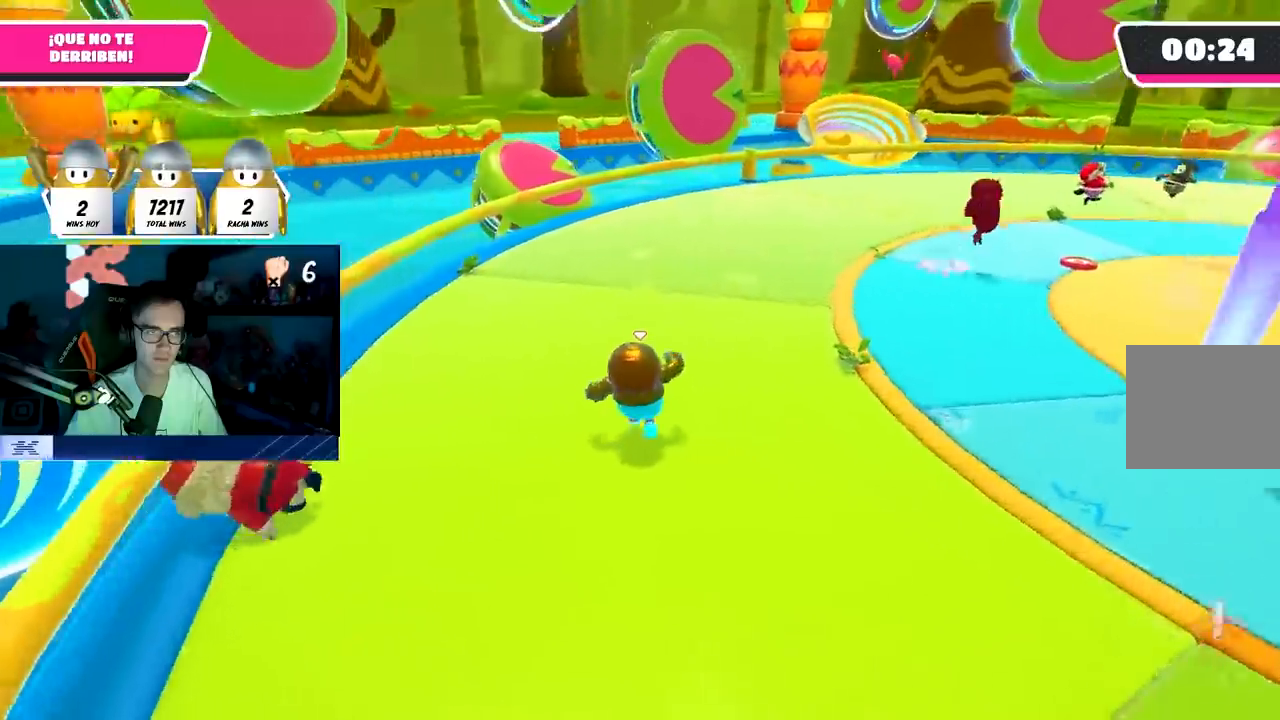
{"buttons": [], "left_stick": "left", "right_stick": "center", "events": [[100, "left_stick", "left"], [417, "right_stick", "center"]]}
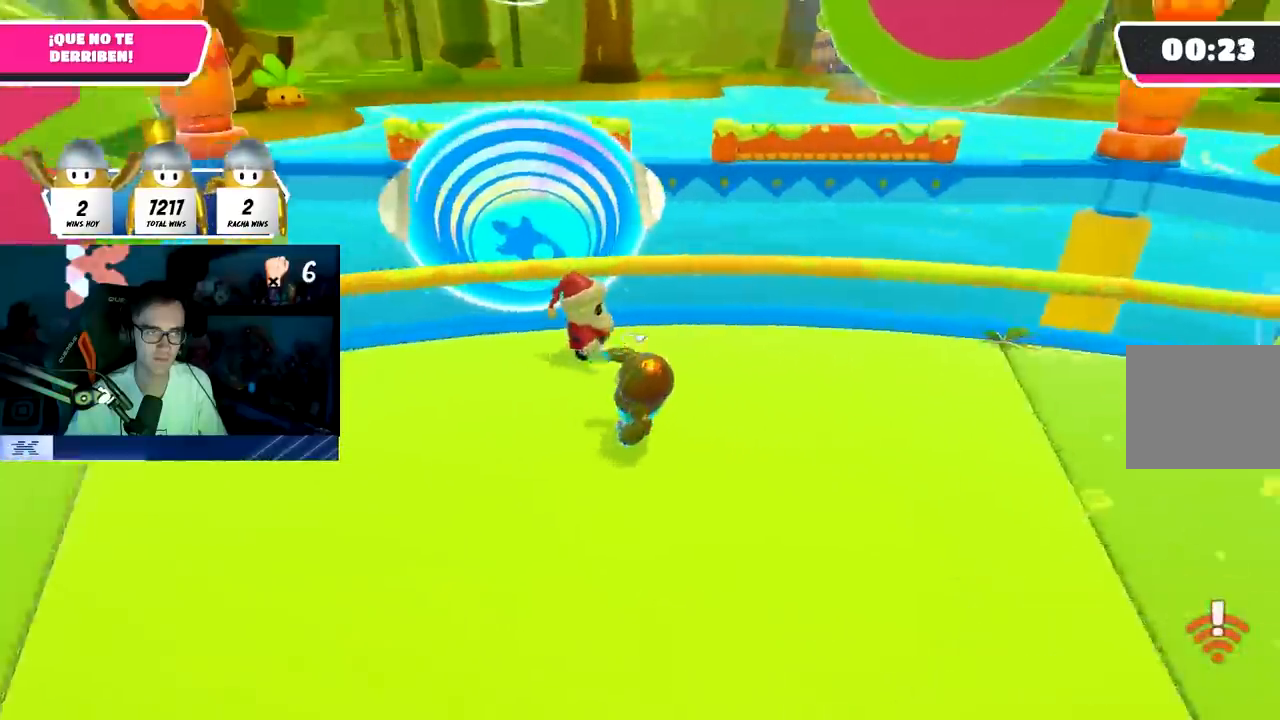
{"buttons": [], "left_stick": "up", "right_stick": "center", "events": [[200, "right_stick", "down-right"], [250, "left_stick", "up"], [300, "right_stick", "down"], [433, "right_stick", "center"]]}
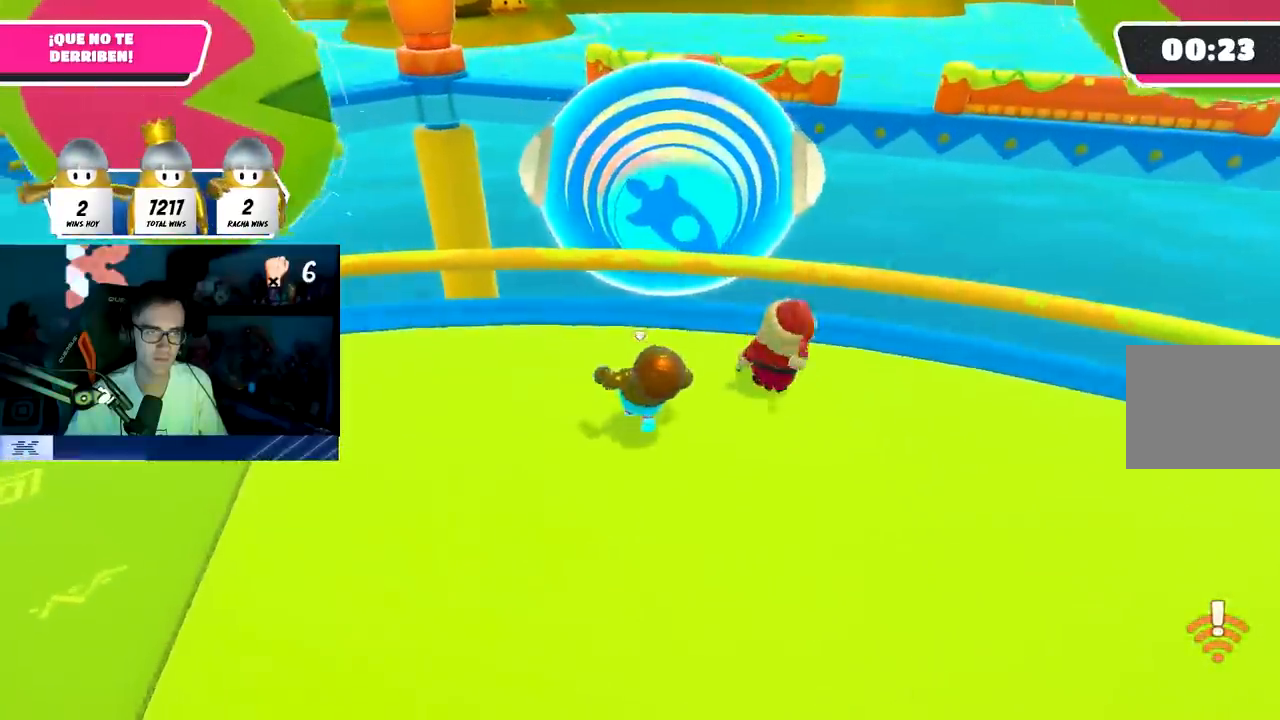
{"buttons": ["CROSS"], "left_stick": "up", "right_stick": "center", "events": [[267, "CROSS", "down"]]}
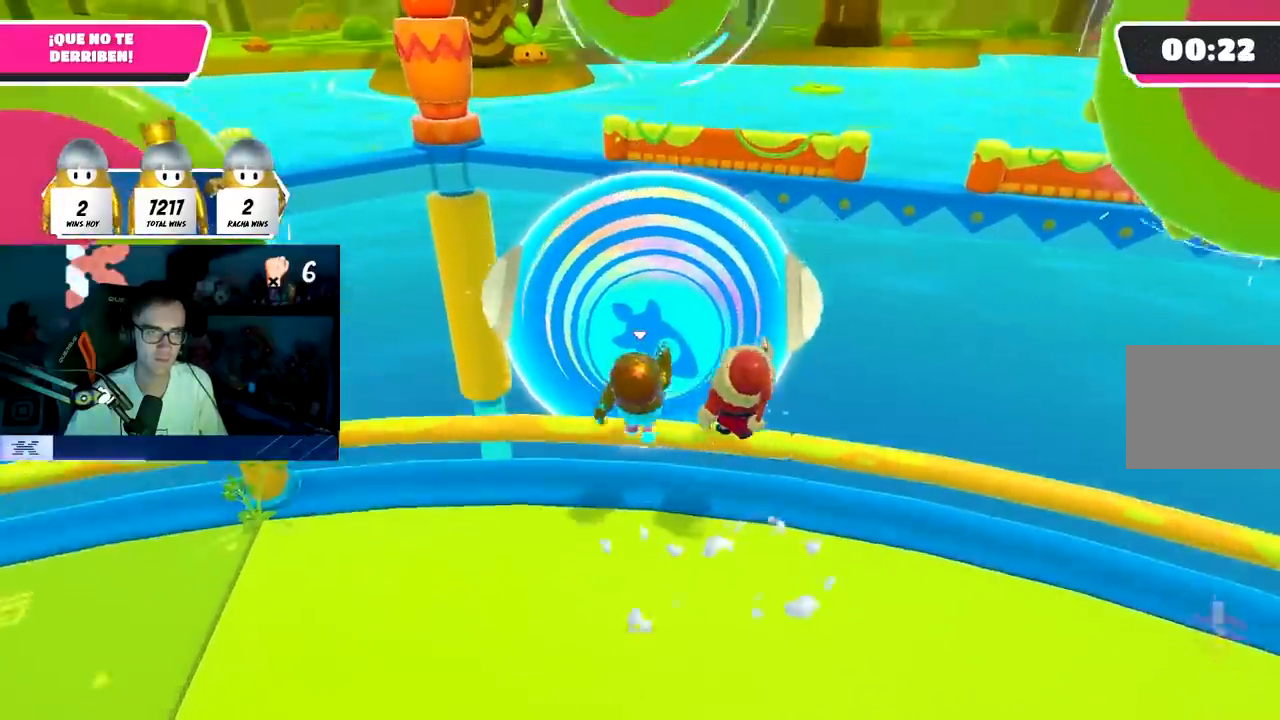
{"buttons": [], "left_stick": "up", "right_stick": "center", "events": [[100, "CROSS", "up"]]}
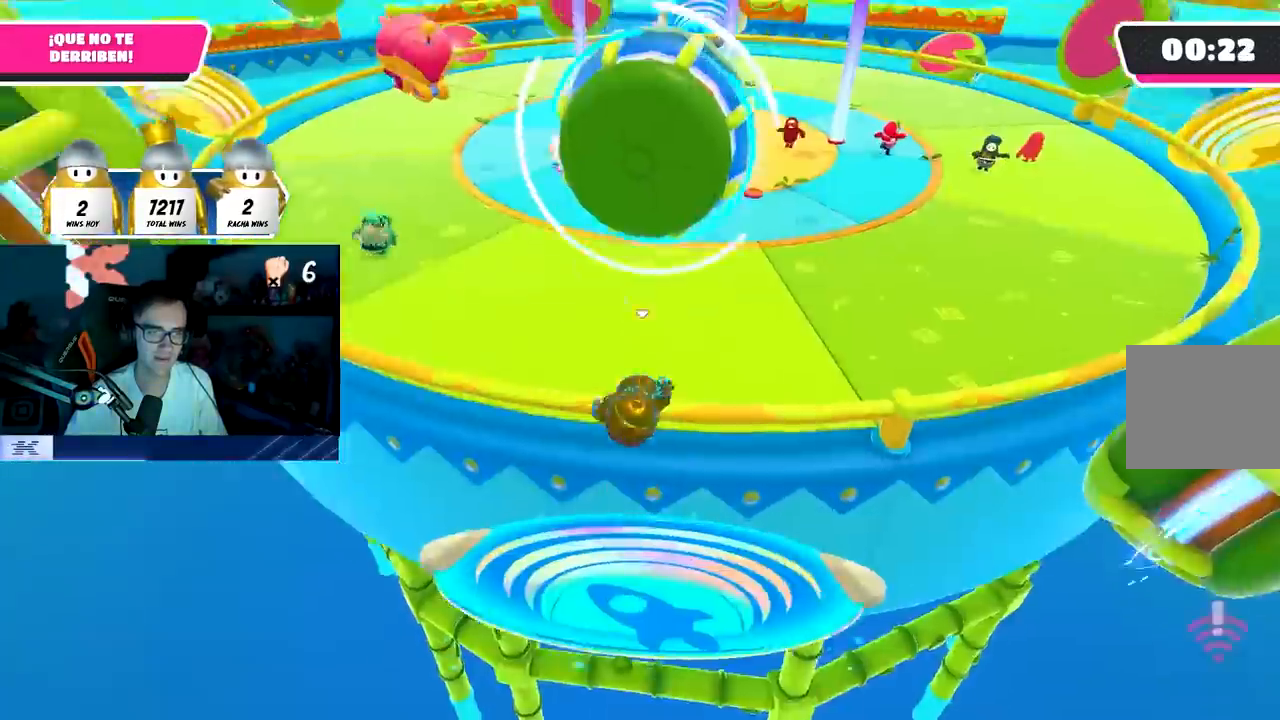
{"buttons": [], "left_stick": "up-left", "right_stick": "center", "events": [[100, "SQUARE", "down"], [283, "SQUARE", "up"], [417, "left_stick", "up-left"]]}
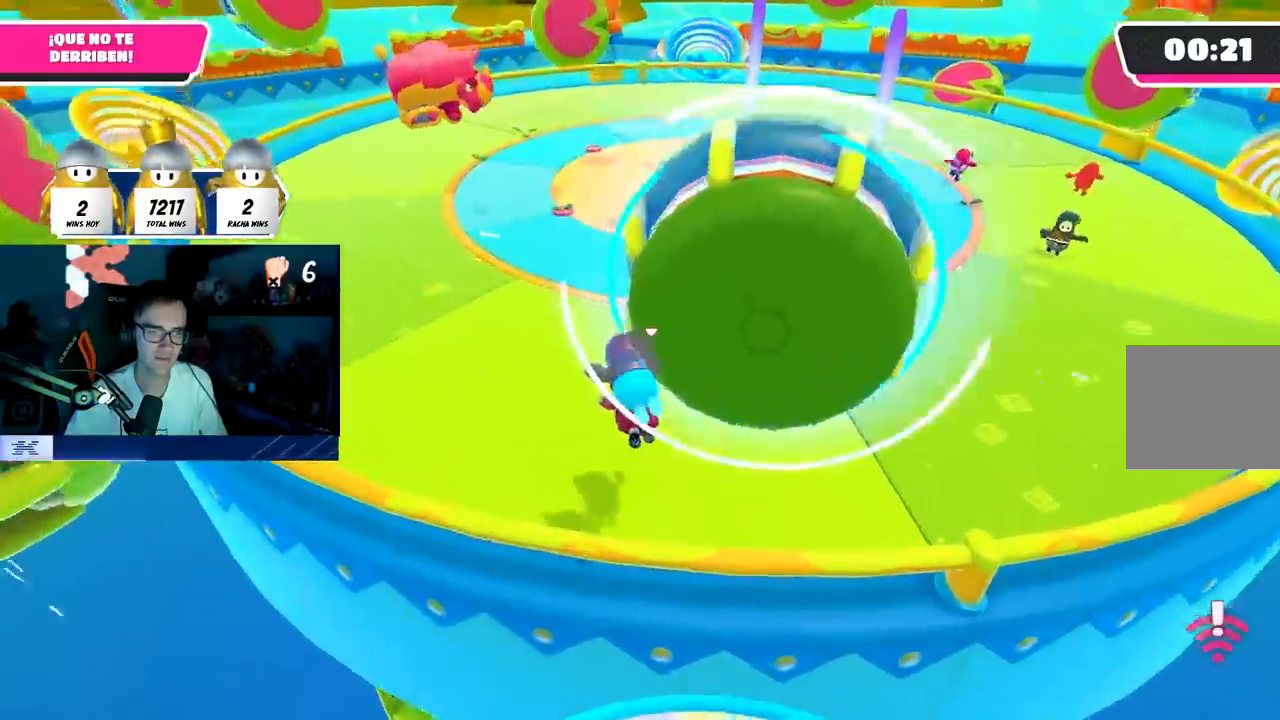
{"buttons": [], "left_stick": "left", "right_stick": "up-right", "events": [[250, "right_stick", "up-right"], [267, "left_stick", "left"]]}
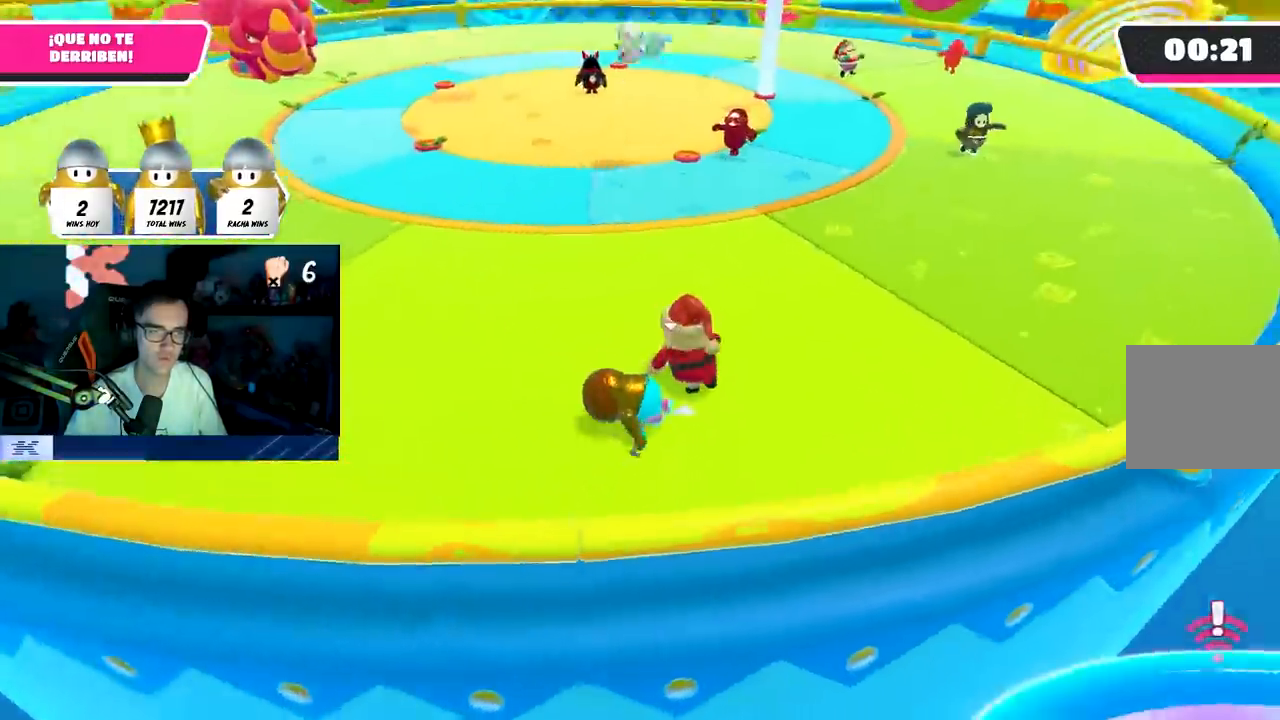
{"buttons": [], "left_stick": "up", "right_stick": "center", "events": [[17, "left_stick", "up-left"], [33, "right_stick", "up-left"], [200, "left_stick", "up"], [217, "right_stick", "down-left"], [283, "right_stick", "center"]]}
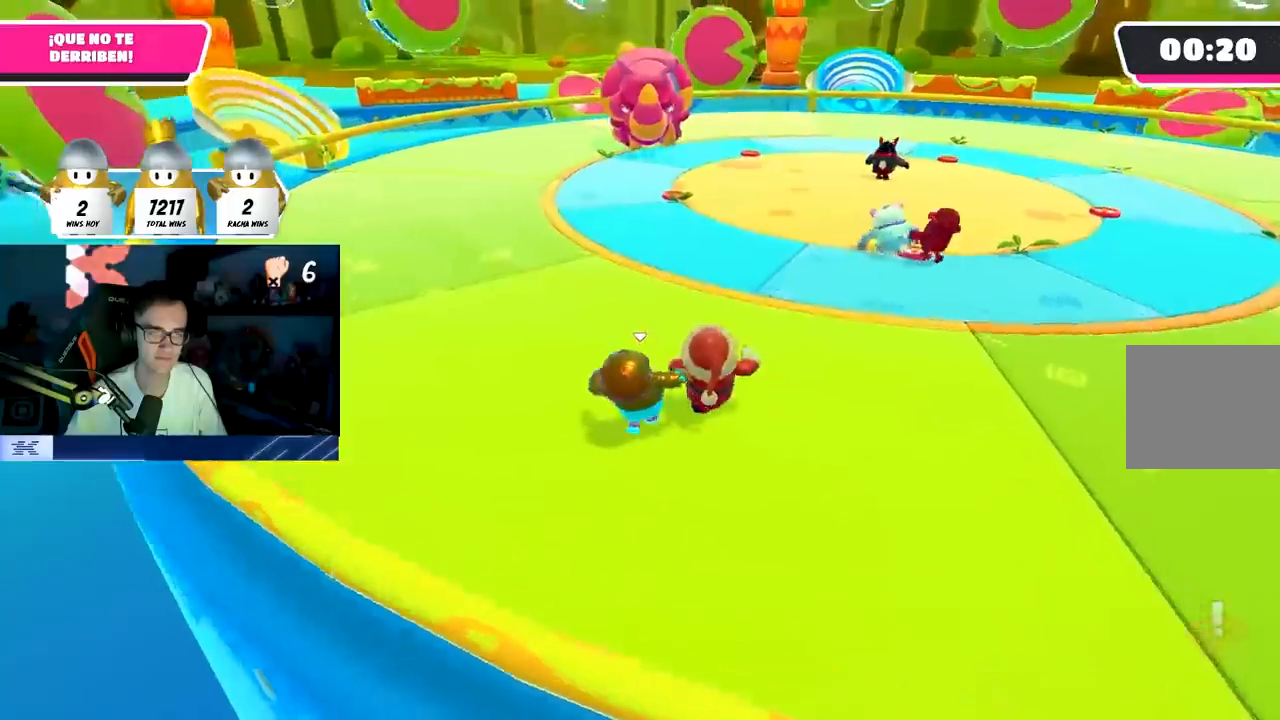
{"buttons": [], "left_stick": "up-left", "right_stick": "center", "events": [[117, "left_stick", "up-left"]]}
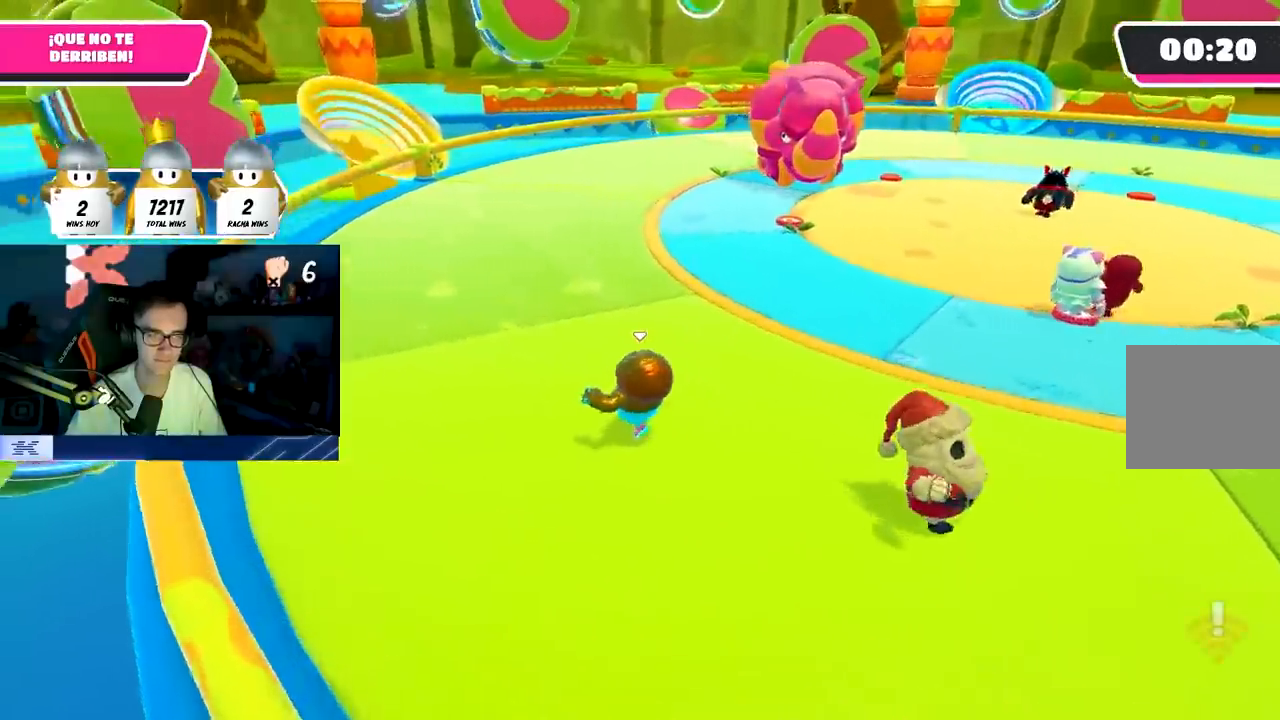
{"buttons": [], "left_stick": "up-left", "right_stick": "right", "events": [[117, "CROSS", "down"], [233, "CROSS", "up"], [400, "right_stick", "right"]]}
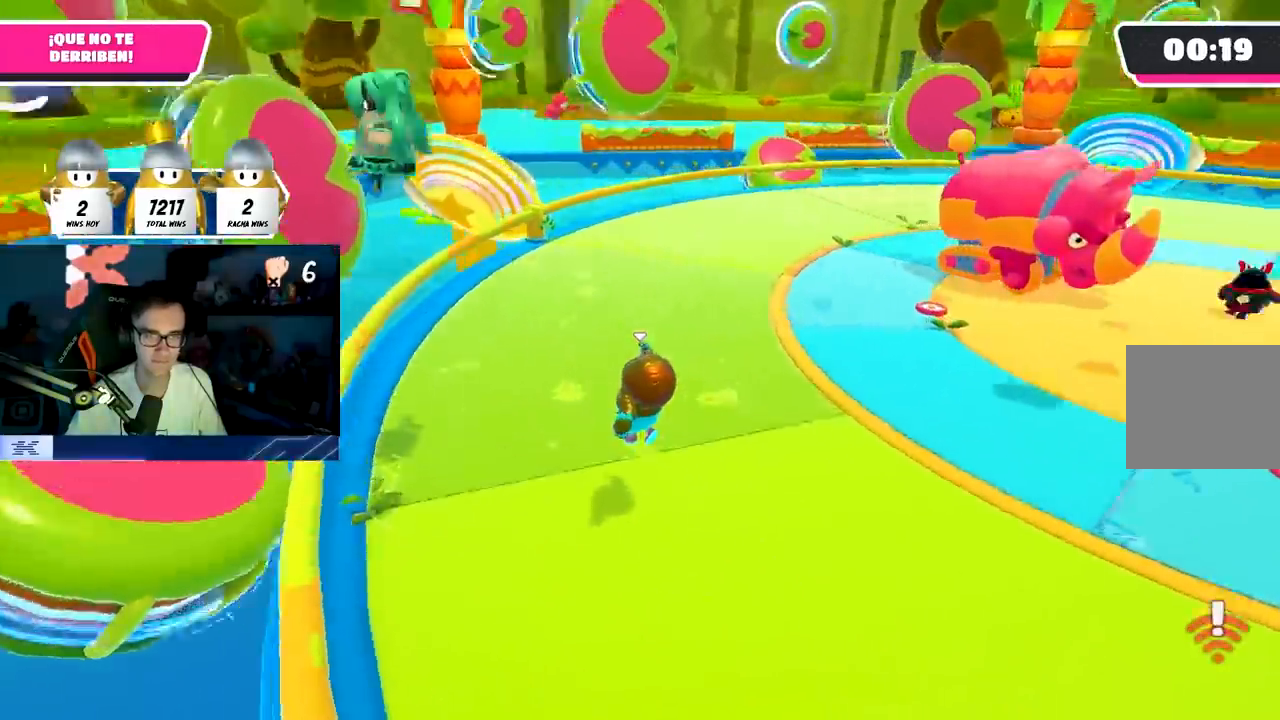
{"buttons": [], "left_stick": "up-left", "right_stick": "center", "events": [[167, "right_stick", "center"], [233, "CROSS", "down"], [350, "CROSS", "up"]]}
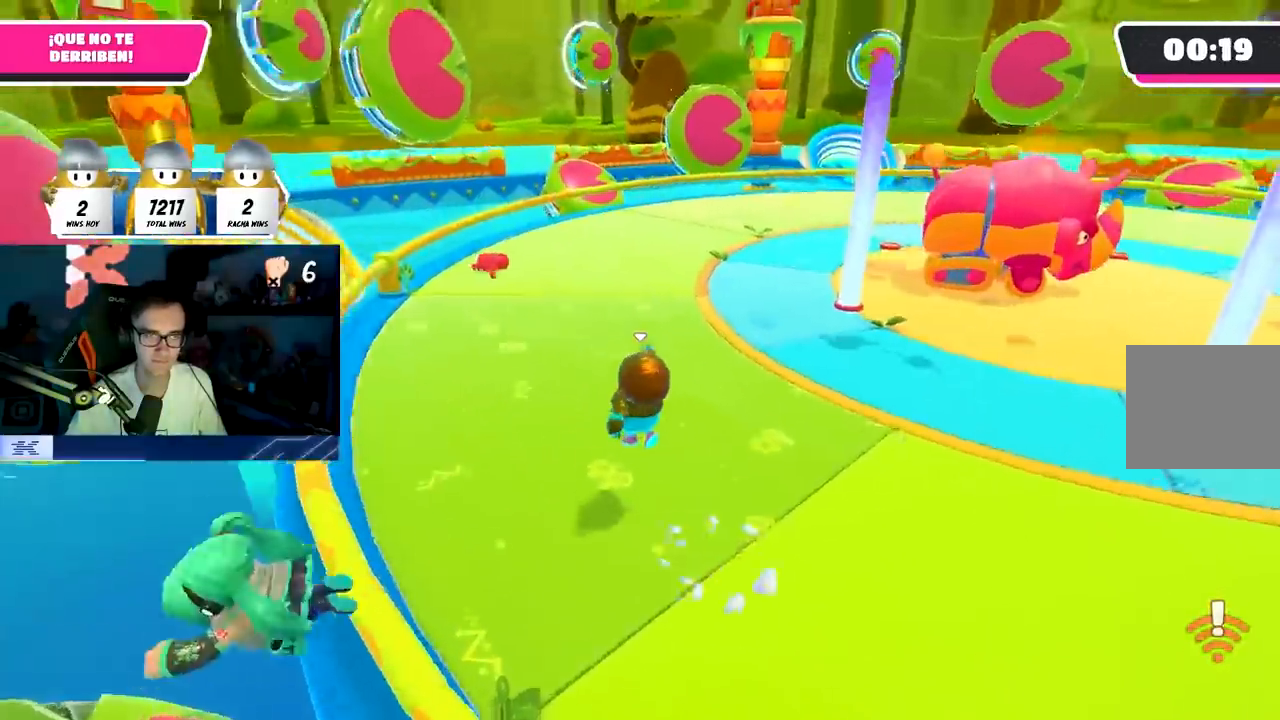
{"buttons": ["CROSS"], "left_stick": "up-left", "right_stick": "center", "events": [[33, "right_stick", "right"], [250, "right_stick", "center"], [400, "CROSS", "down"]]}
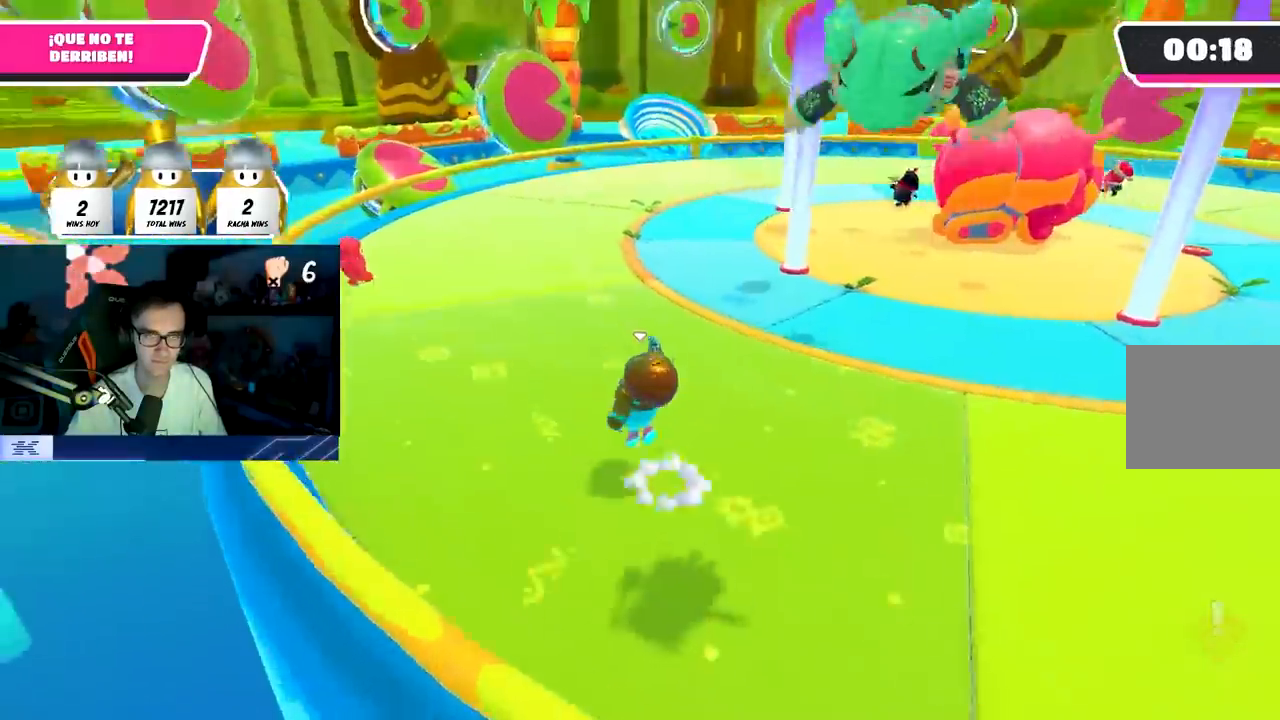
{"buttons": [], "left_stick": "up", "right_stick": "center", "events": [[50, "CROSS", "up"], [217, "right_stick", "right"], [333, "left_stick", "up"], [433, "right_stick", "center"]]}
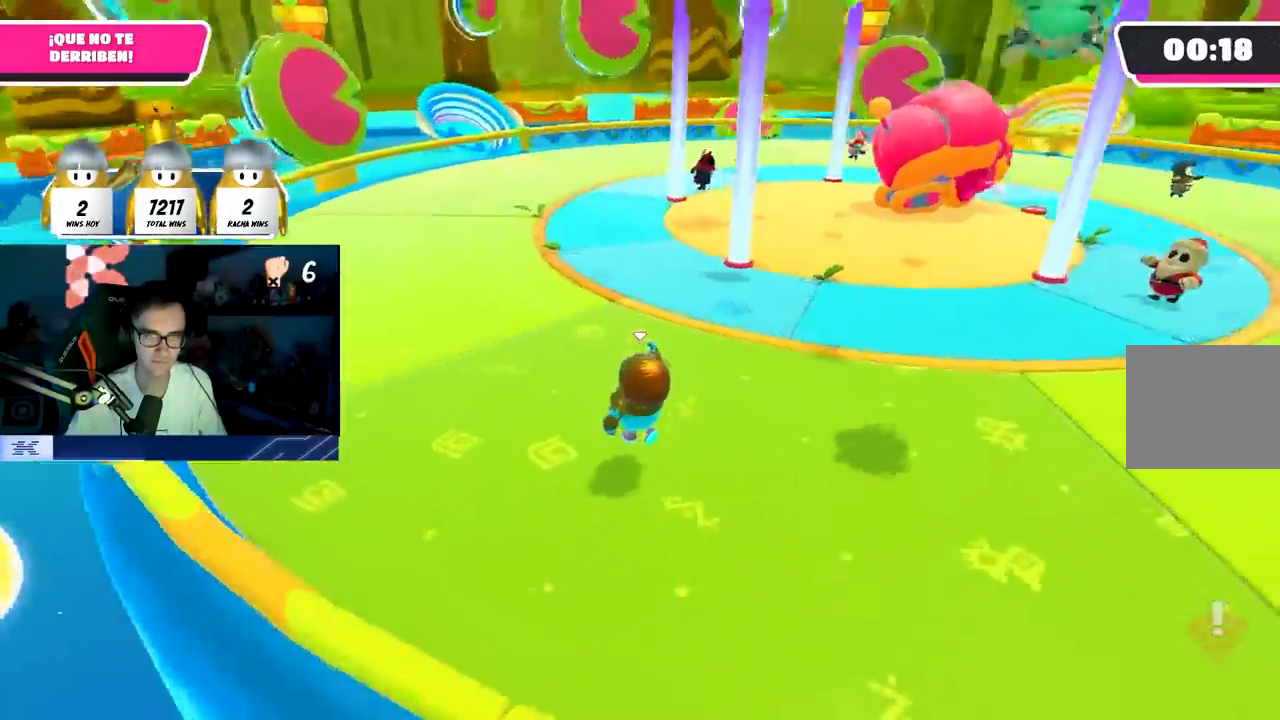
{"buttons": [], "left_stick": "left", "right_stick": "left", "events": [[283, "left_stick", "left"], [417, "right_stick", "left"]]}
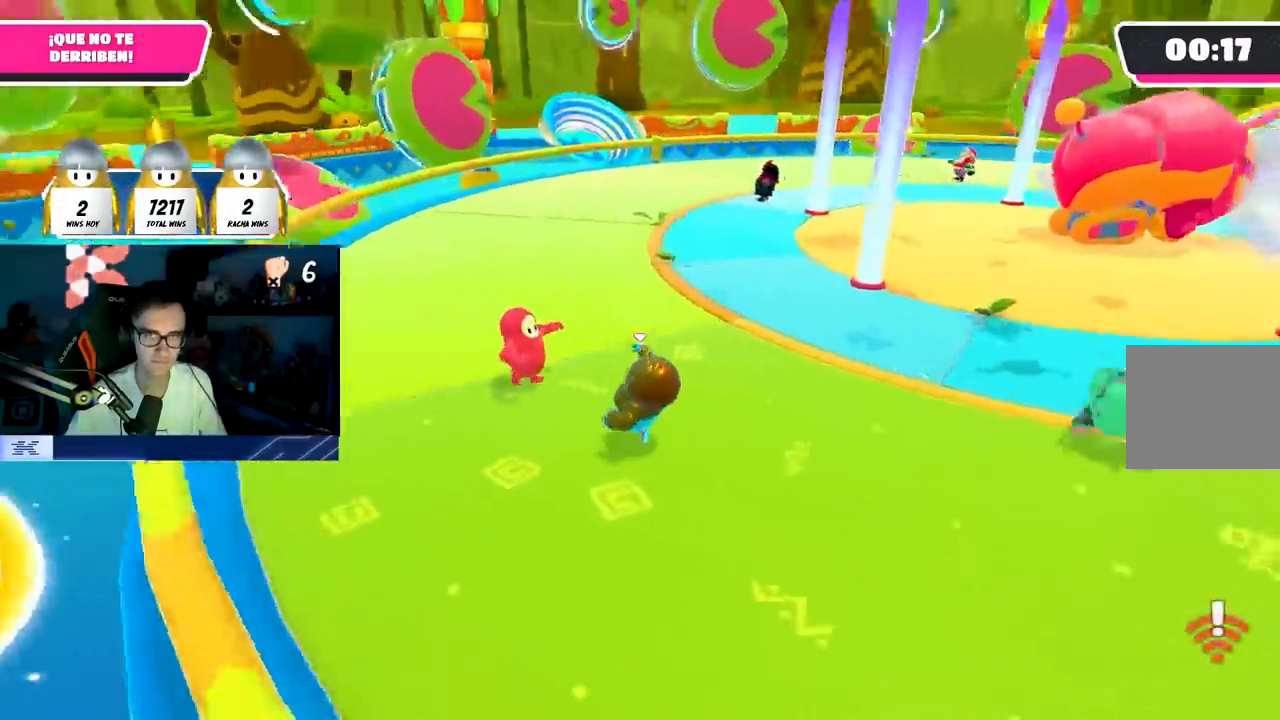
{"buttons": [], "left_stick": "up-left", "right_stick": "center", "events": [[183, "left_stick", "up-left"], [450, "right_stick", "center"]]}
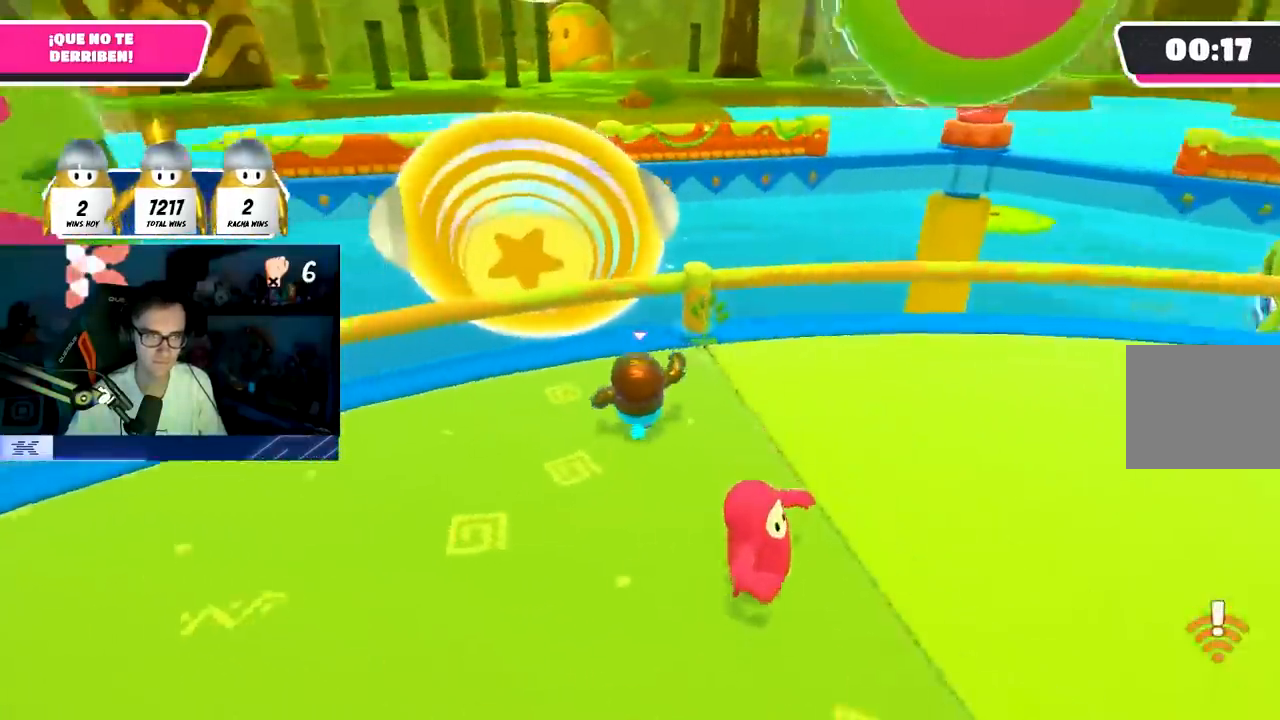
{"buttons": [], "left_stick": "up-left", "right_stick": "center", "events": [[217, "CROSS", "down"], [467, "CROSS", "up"]]}
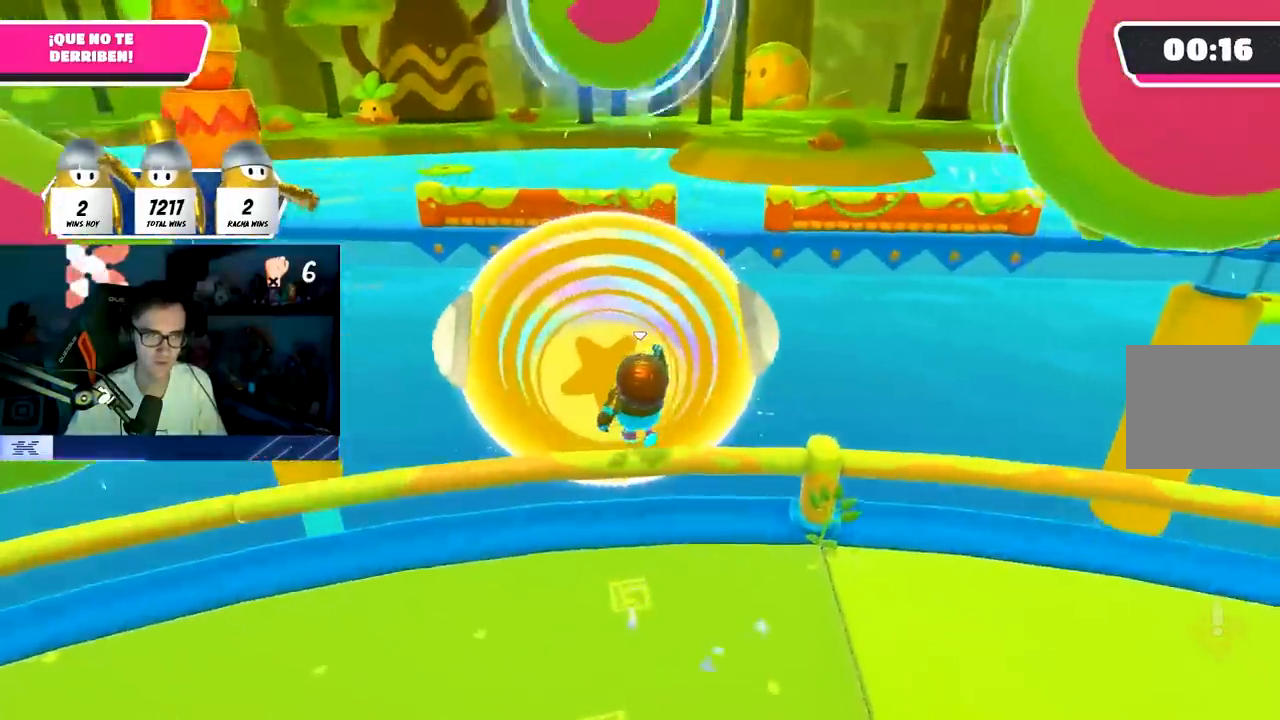
{"buttons": [], "left_stick": "up", "right_stick": "center", "events": [[50, "left_stick", "up"]]}
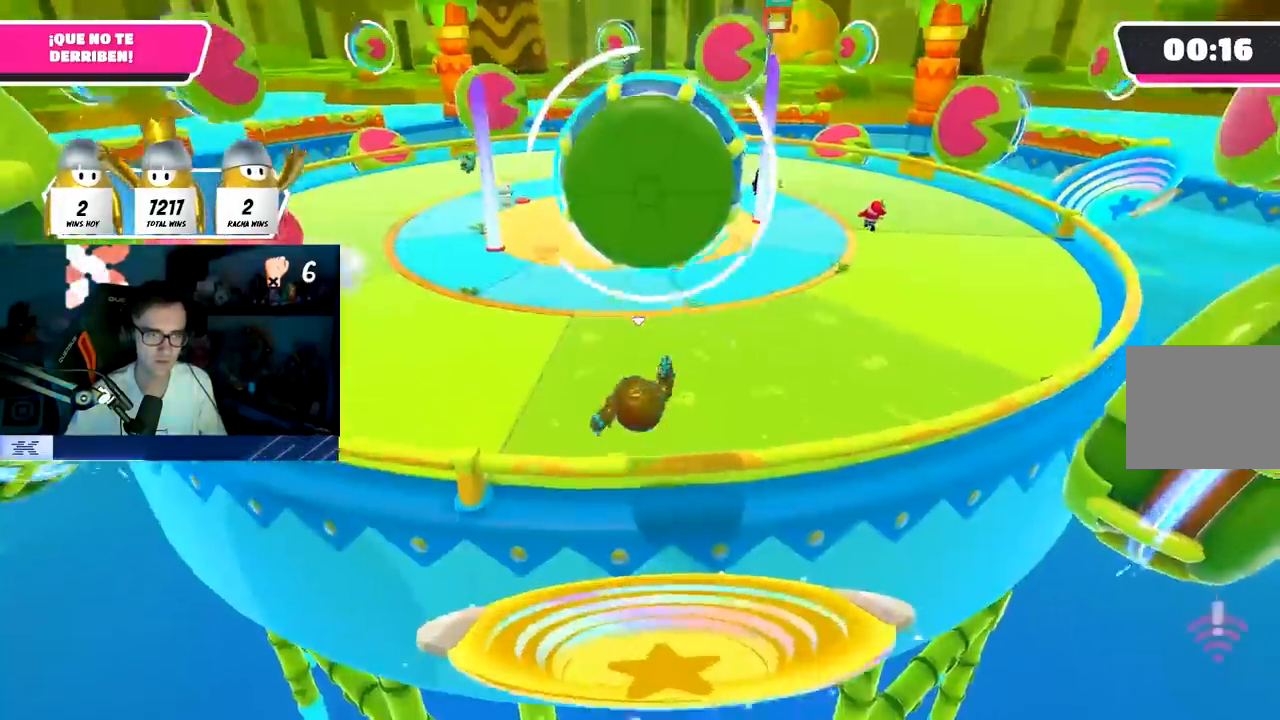
{"buttons": [], "left_stick": "up-right", "right_stick": "center", "events": [[133, "SQUARE", "down"], [383, "SQUARE", "up"], [483, "left_stick", "up-right"]]}
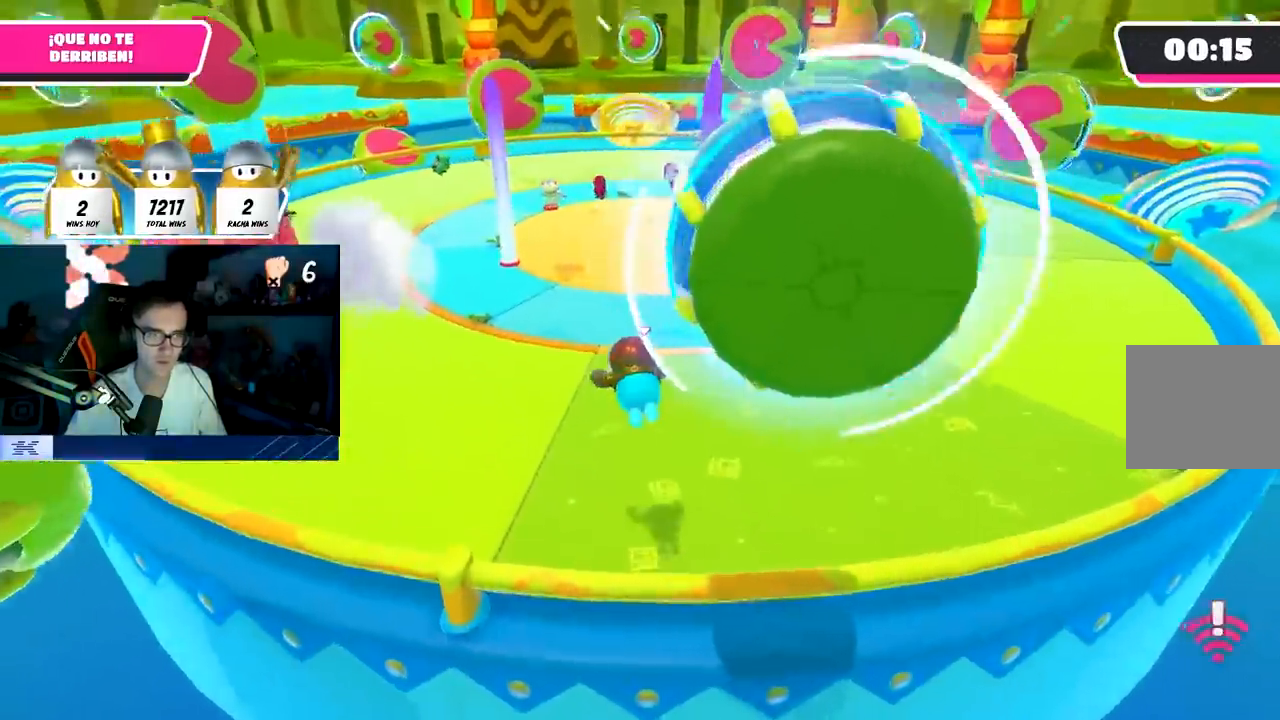
{"buttons": [], "left_stick": "right", "right_stick": "center", "events": [[67, "right_stick", "up-left"], [433, "right_stick", "center"], [500, "left_stick", "right"]]}
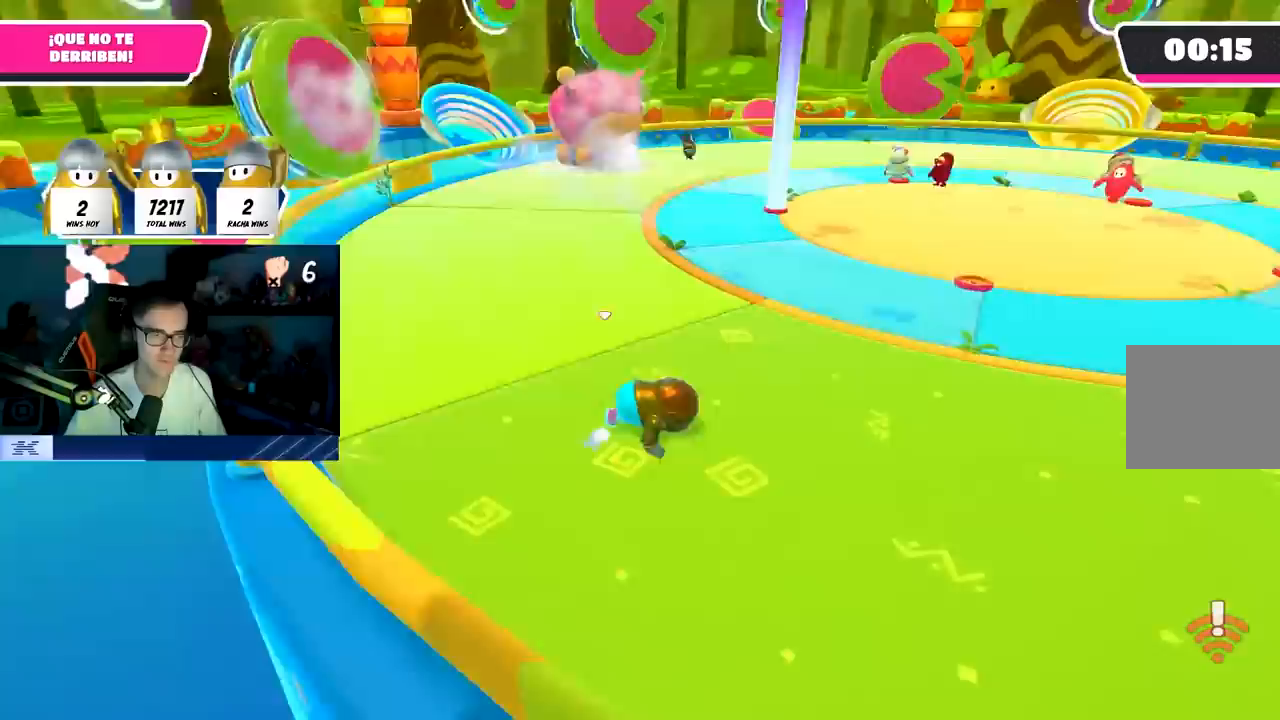
{"buttons": [], "left_stick": "right", "right_stick": "center", "events": [[83, "CROSS", "down"], [217, "CROSS", "up"]]}
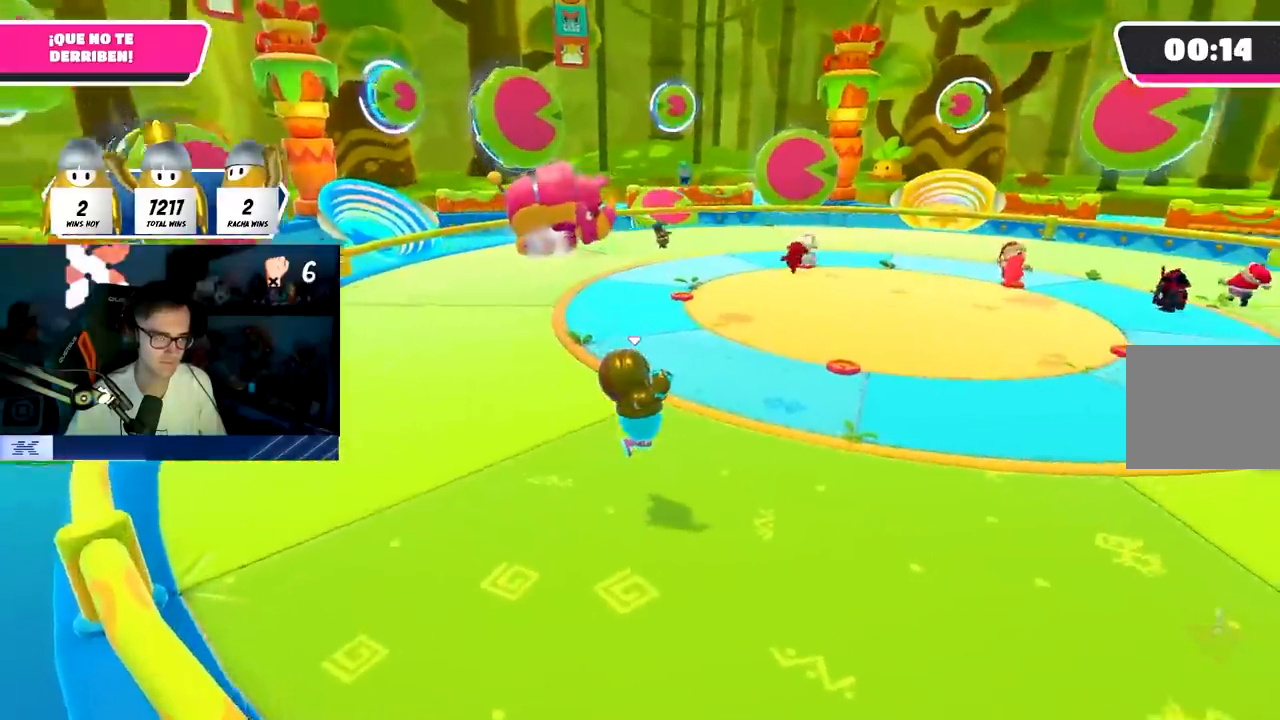
{"buttons": [], "left_stick": "right", "right_stick": "center", "events": [[183, "CROSS", "down"], [383, "CROSS", "up"]]}
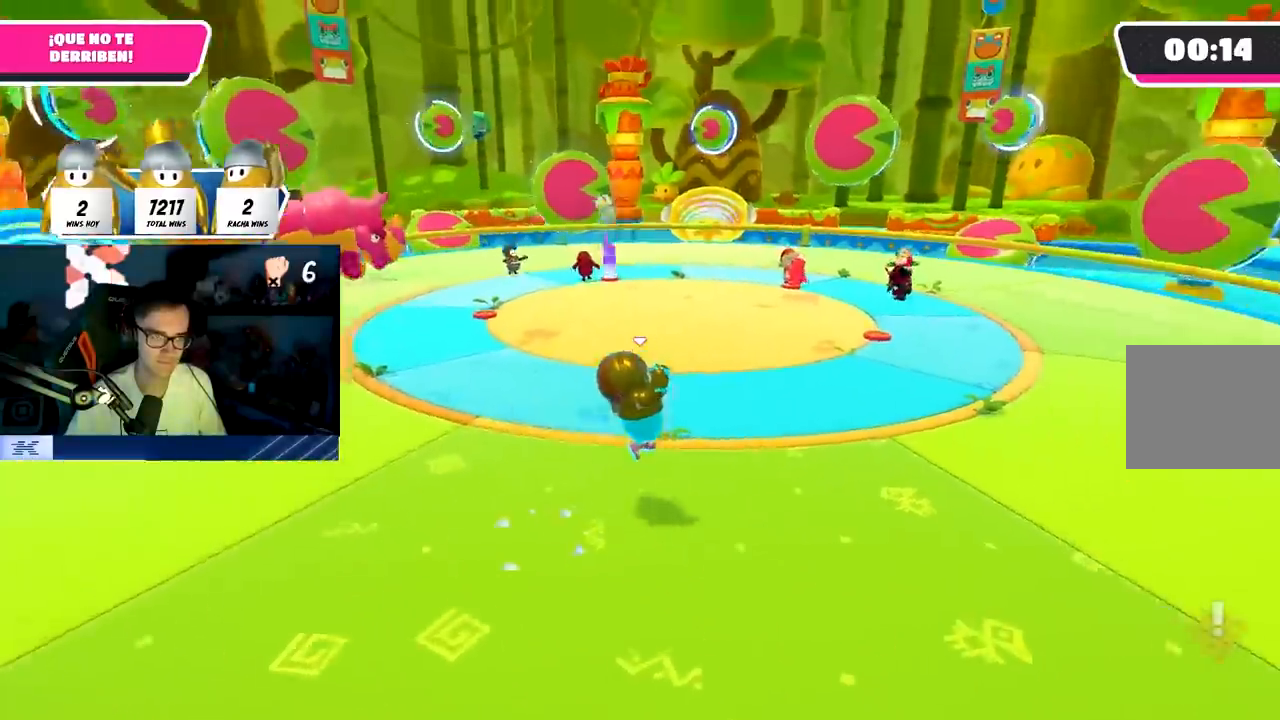
{"buttons": [], "left_stick": "right", "right_stick": "center", "events": [[100, "right_stick", "left"], [233, "right_stick", "center"], [350, "CROSS", "down"], [500, "CROSS", "up"]]}
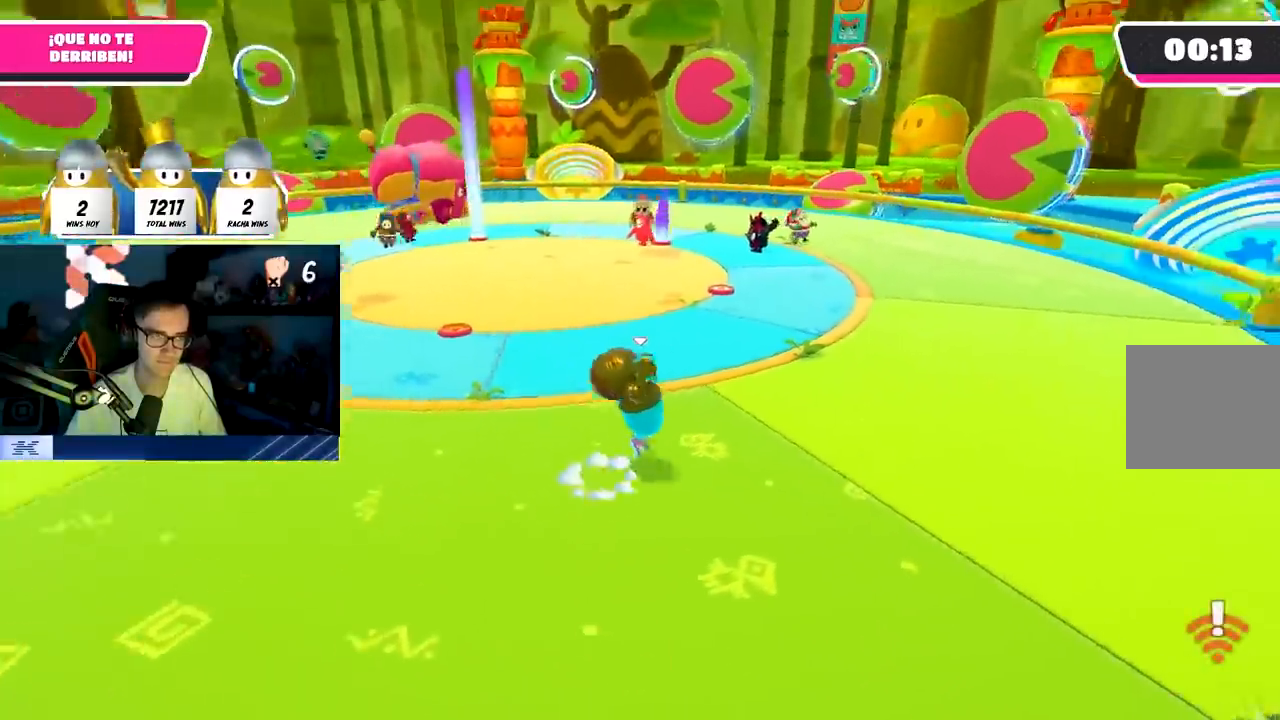
{"buttons": [], "left_stick": "left", "right_stick": "center", "events": [[133, "right_stick", "left"], [200, "right_stick", "up-left"], [217, "left_stick", "down"], [283, "left_stick", "down-left"], [317, "right_stick", "center"], [417, "left_stick", "left"]]}
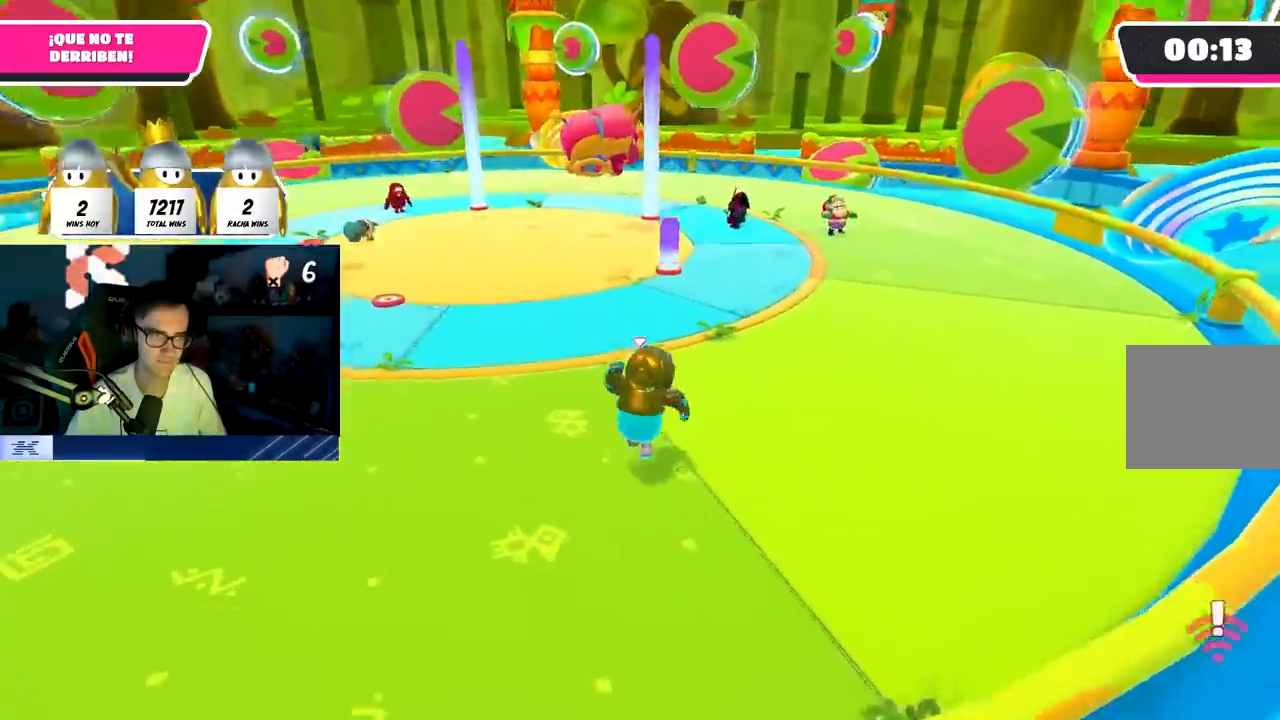
{"buttons": [], "left_stick": "center", "right_stick": "center", "events": [[17, "CROSS", "down"], [183, "CROSS", "up"], [183, "left_stick", "up"], [317, "left_stick", "up-right"], [467, "left_stick", "center"]]}
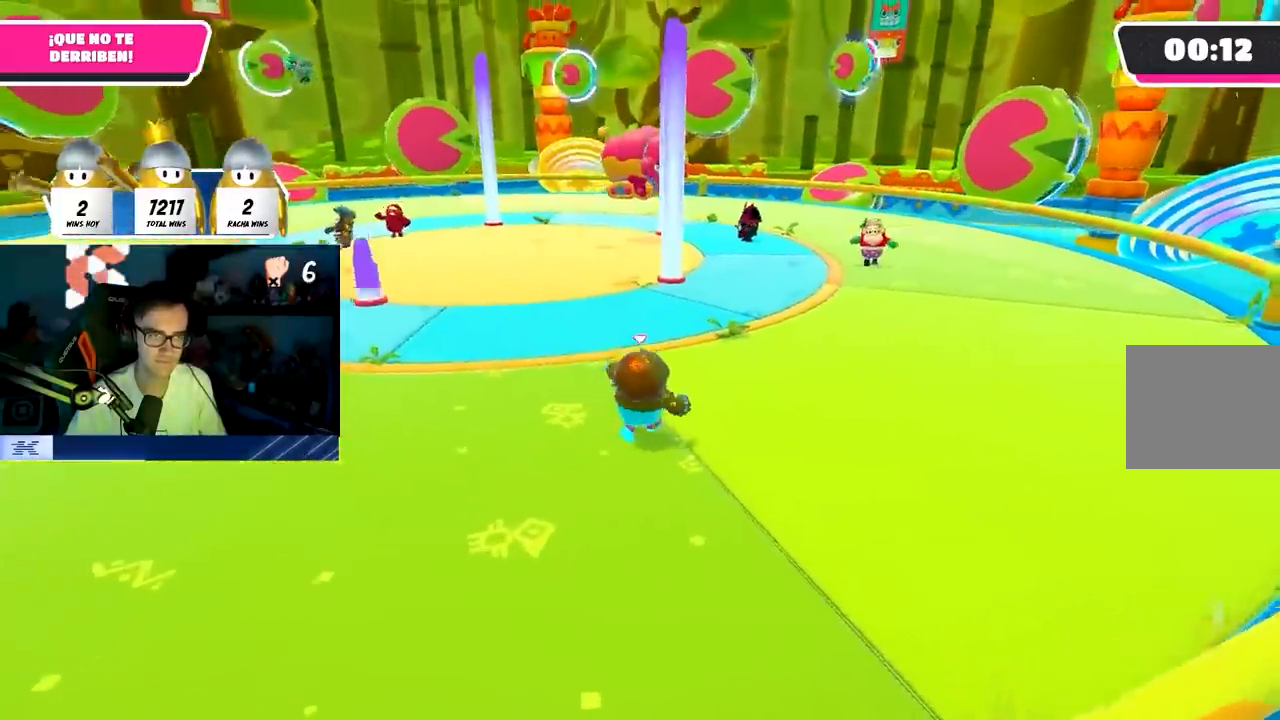
{"buttons": [], "left_stick": "left", "right_stick": "right", "events": [[33, "CROSS", "down"], [50, "left_stick", "left"], [167, "CROSS", "up"], [367, "right_stick", "right"]]}